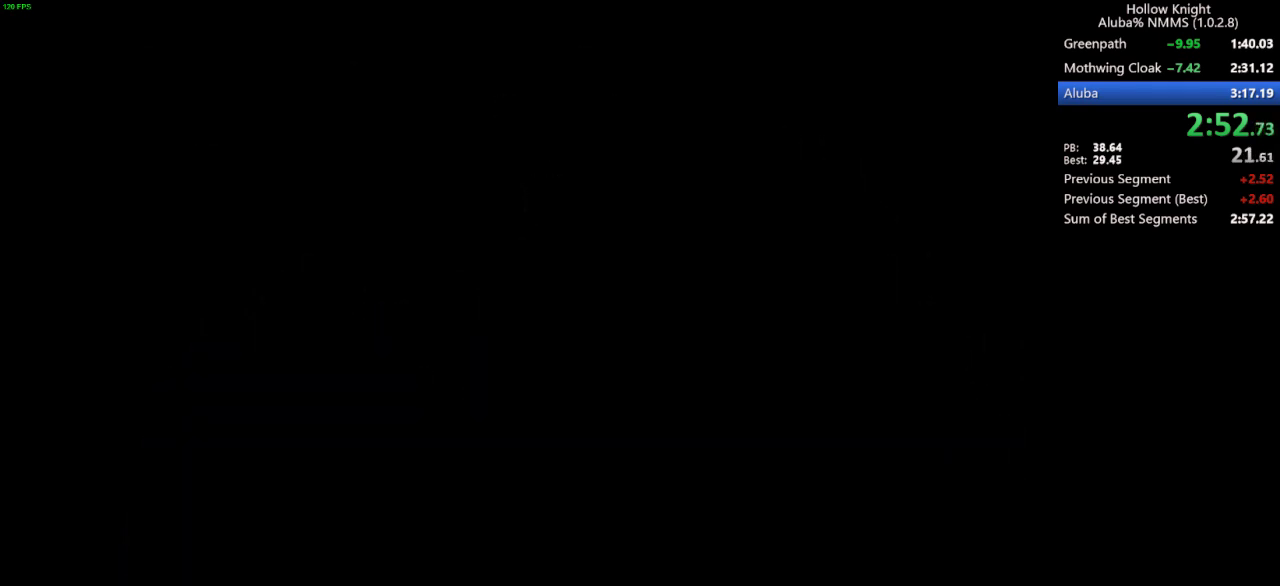
Gameplay with keyboard; each line is a JSON object with the keys held at the frame after it. "events" lists presses ("down") and releases ("up") of "dash", "dnail", "down", "inv", "jump", "left", "map", "nail", "right", "spell" and "up" between this image and that frame as [ms after this image, input, new state], when the widget could be followed in between. No other keys are recorded. Mouse input is not recorded. Key names are as the overlay labels them; some are game actions (e.g. jump) rather than physical keys.
{"keys": ["left"], "events": [[167, "dash", "down"], [233, "dash", "up"], [267, "dash", "down"], [367, "dash", "up"], [433, "dash", "down"], [467, "dash", "up"]]}
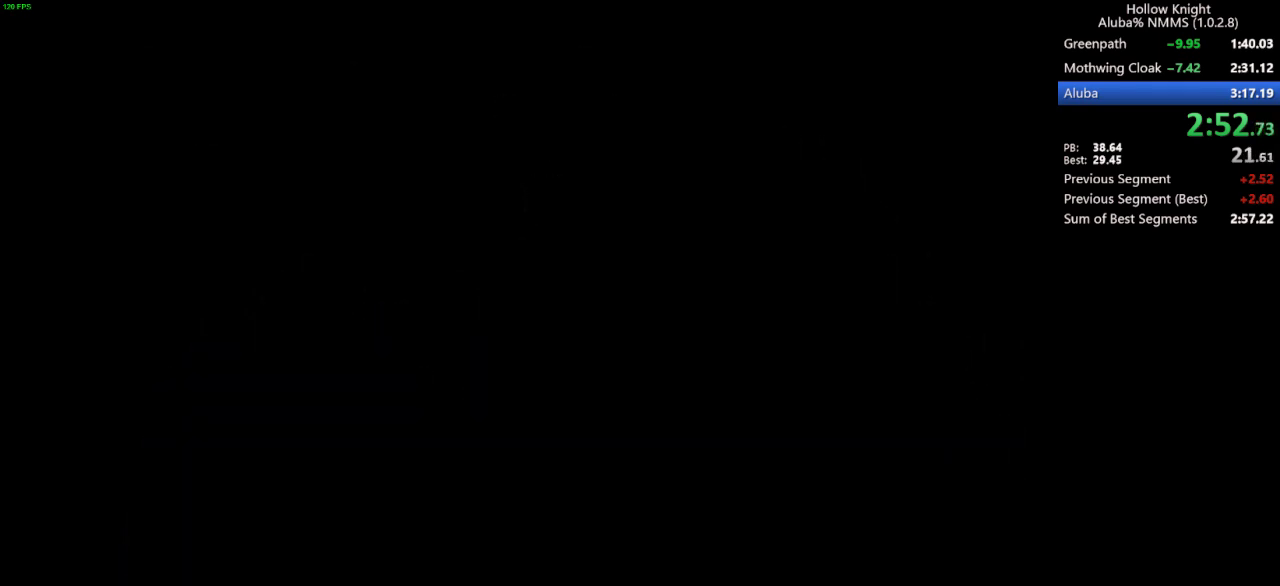
{"keys": ["left"], "events": [[33, "dash", "down"], [100, "dash", "up"], [167, "dash", "down"], [200, "dash", "up"], [267, "dash", "down"], [333, "dash", "up"], [400, "dash", "down"], [433, "dash", "up"]]}
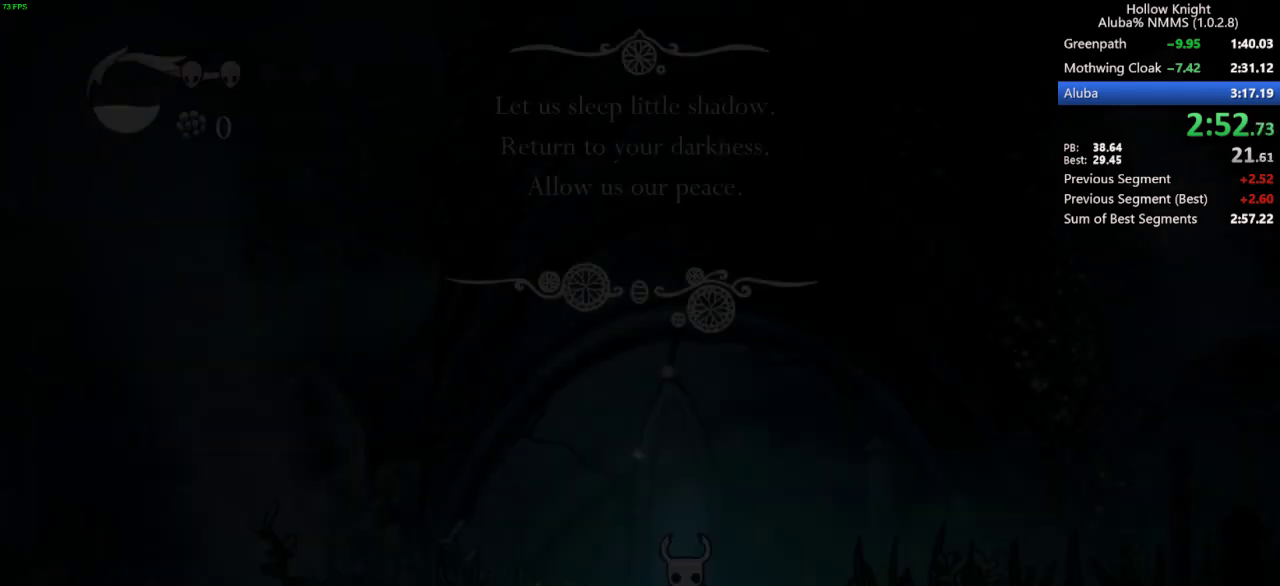
{"keys": ["dash", "left"], "events": [[133, "dash", "down"], [167, "dash", "up"], [233, "dash", "down"], [300, "dash", "up"], [333, "dash", "down"], [400, "dash", "up"], [467, "dash", "down"]]}
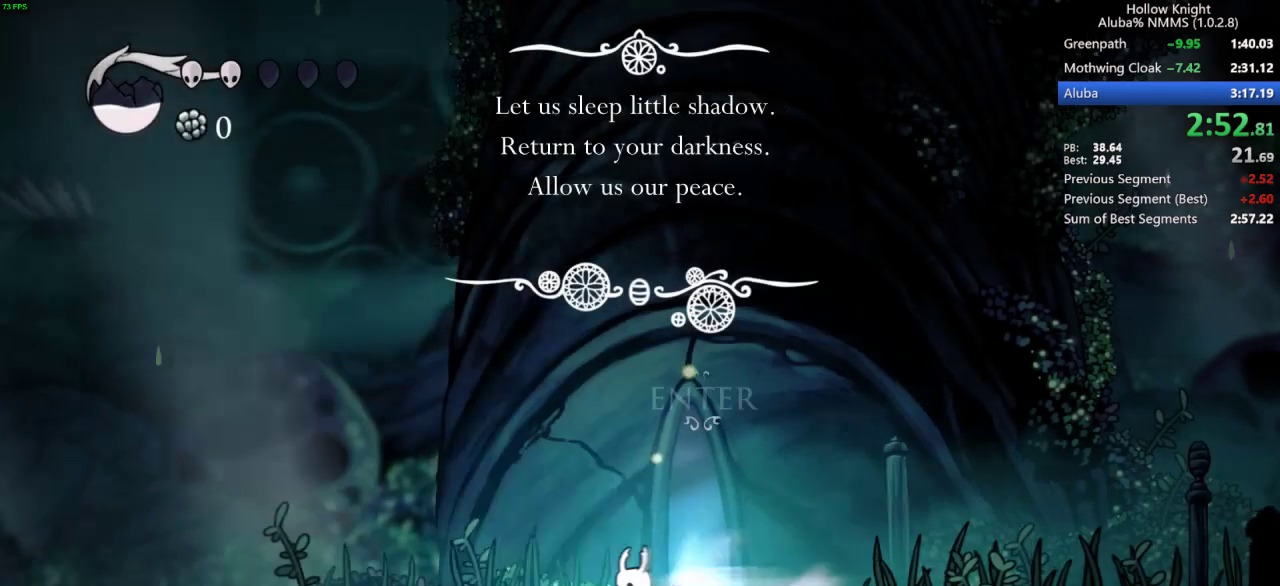
{"keys": ["left"], "events": [[33, "dash", "up"], [67, "dash", "down"], [133, "dash", "up"], [200, "dash", "down"], [267, "dash", "up"], [300, "dash", "down"], [367, "dash", "up"], [433, "dash", "down"], [500, "dash", "up"]]}
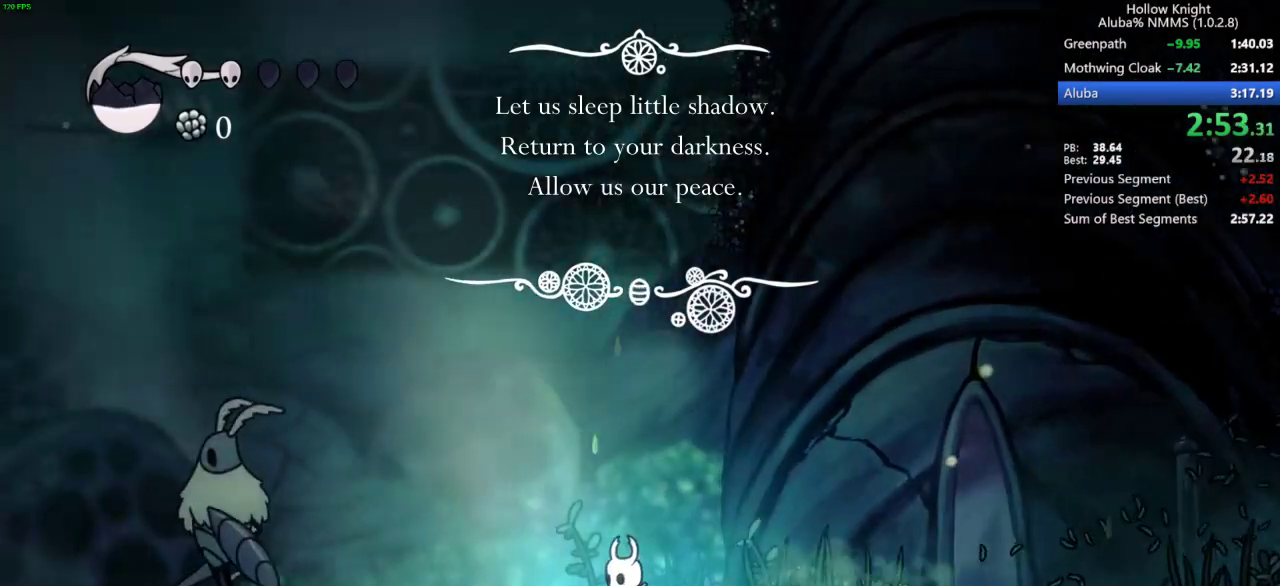
{"keys": [], "events": [[67, "dash", "down"], [167, "dash", "up"], [333, "left", "up"]]}
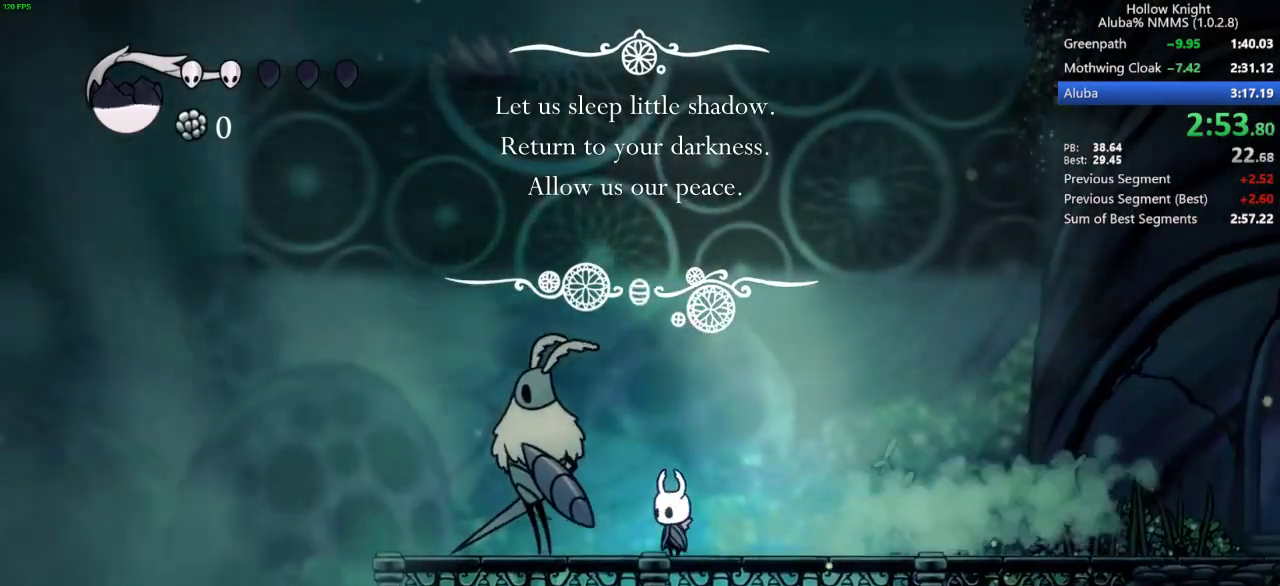
{"keys": ["down", "jump", "left"], "events": [[33, "jump", "down"], [100, "left", "down"], [167, "down", "down"]]}
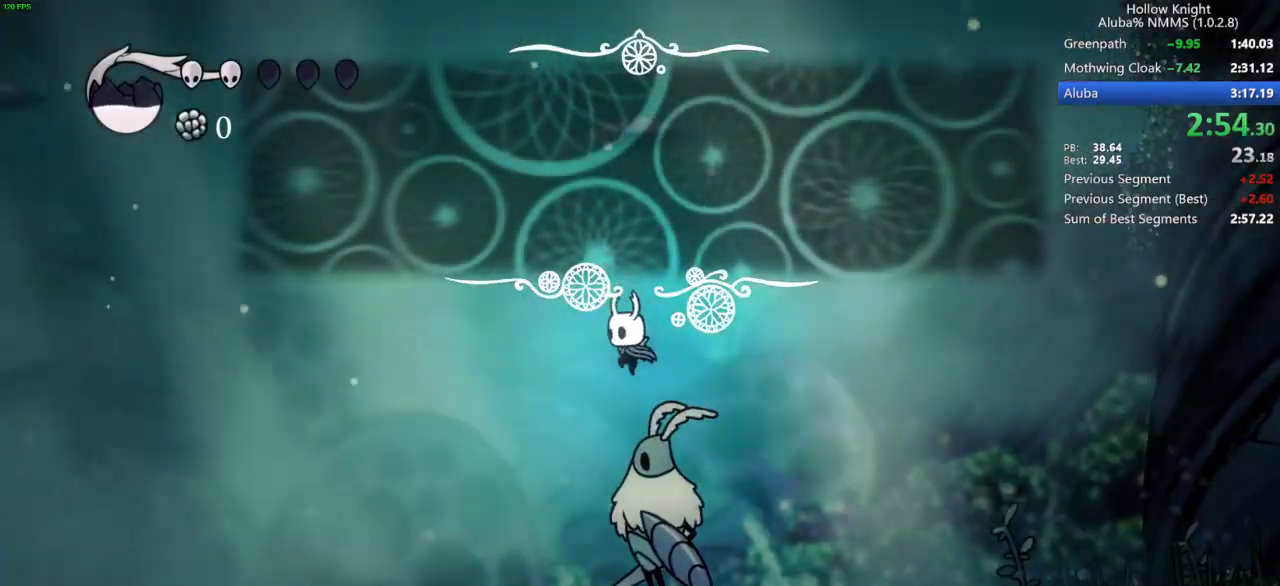
{"keys": ["dash", "left"], "events": [[33, "nail", "down"], [167, "down", "up"], [267, "jump", "up"], [267, "nail", "up"], [433, "dash", "down"]]}
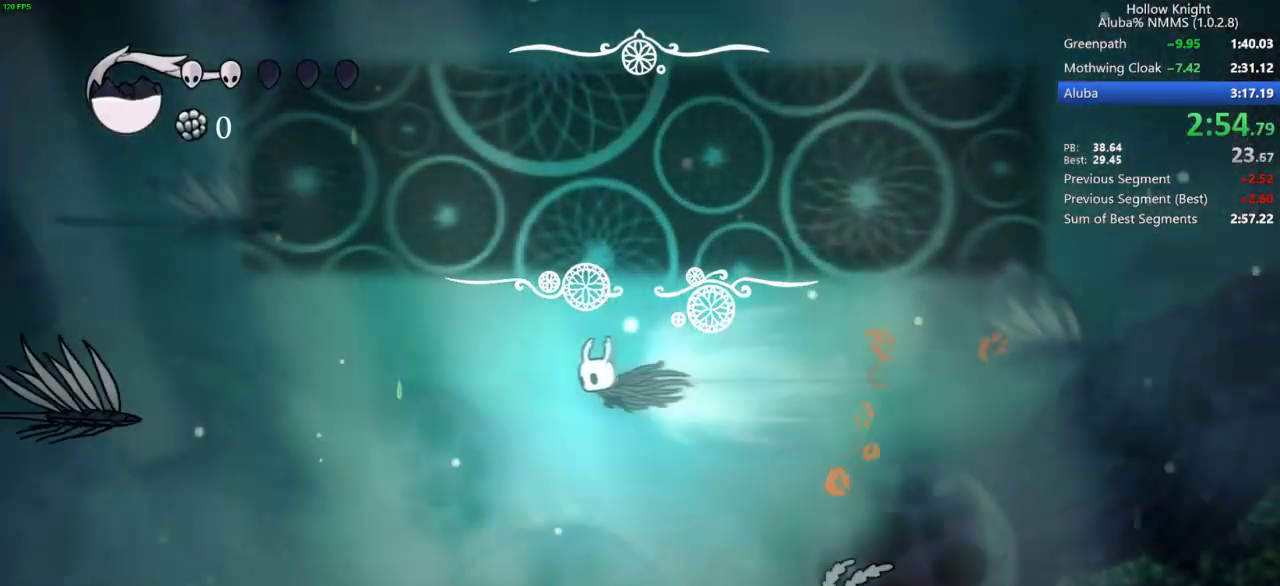
{"keys": ["left", "nail"], "events": [[133, "dash", "up"], [433, "nail", "down"]]}
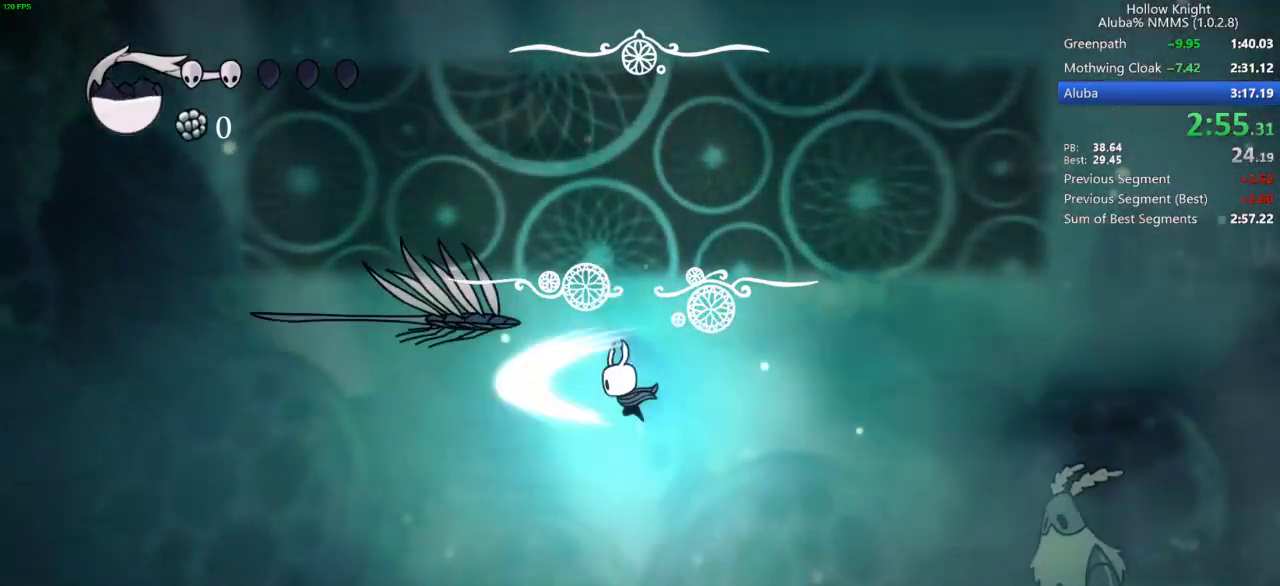
{"keys": ["left"], "events": [[33, "nail", "up"]]}
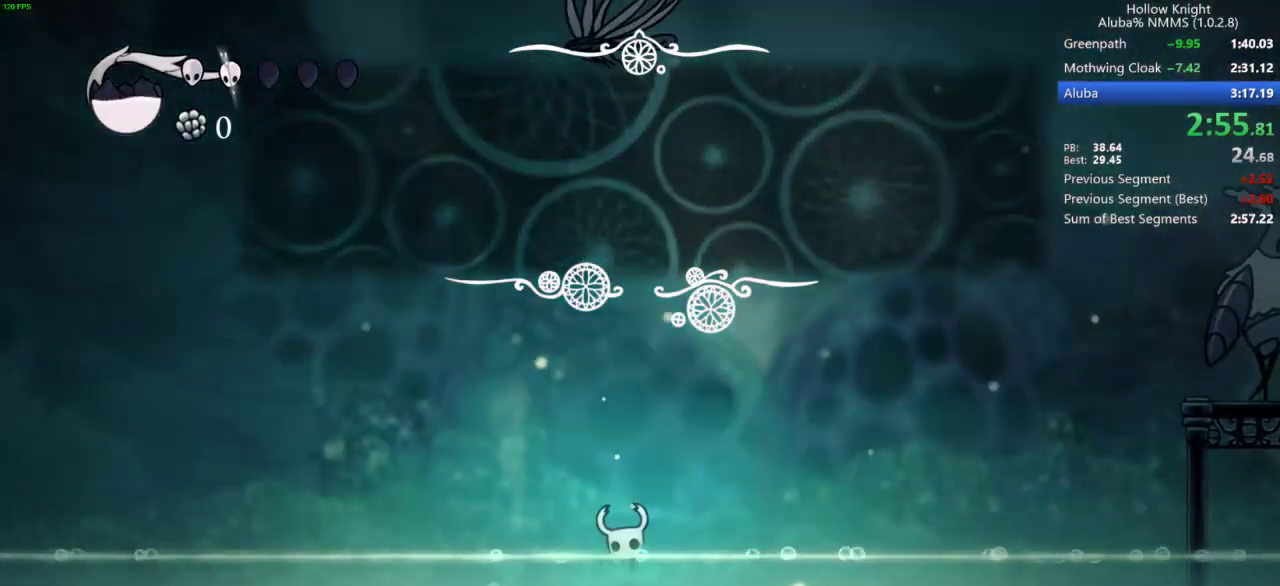
{"keys": [], "events": [[133, "left", "up"]]}
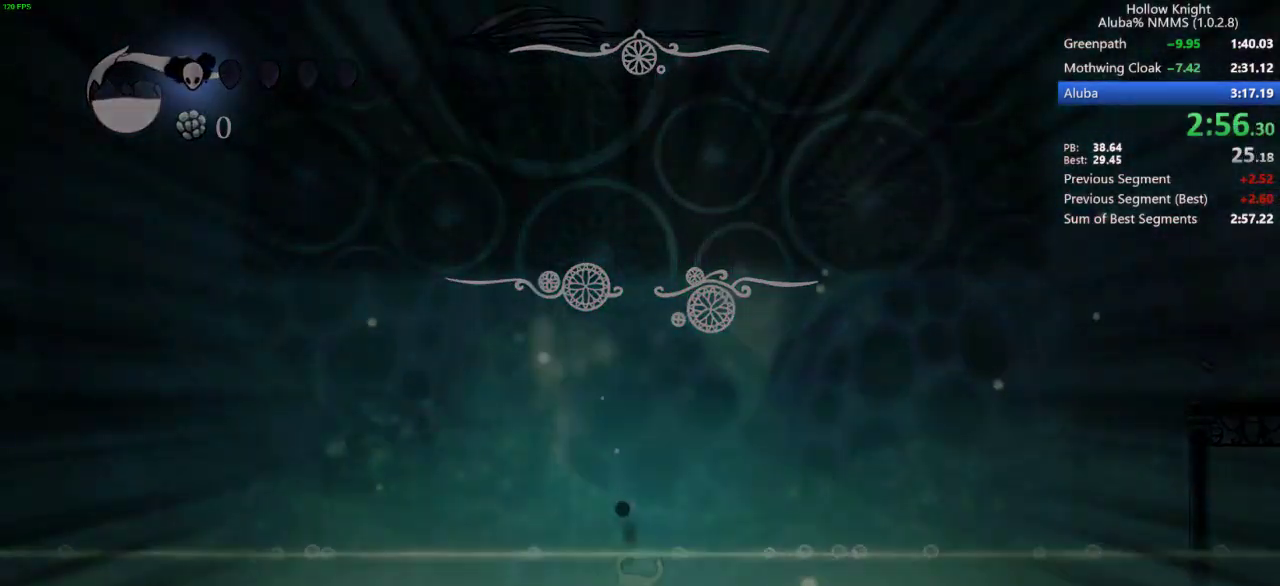
{"keys": [], "events": []}
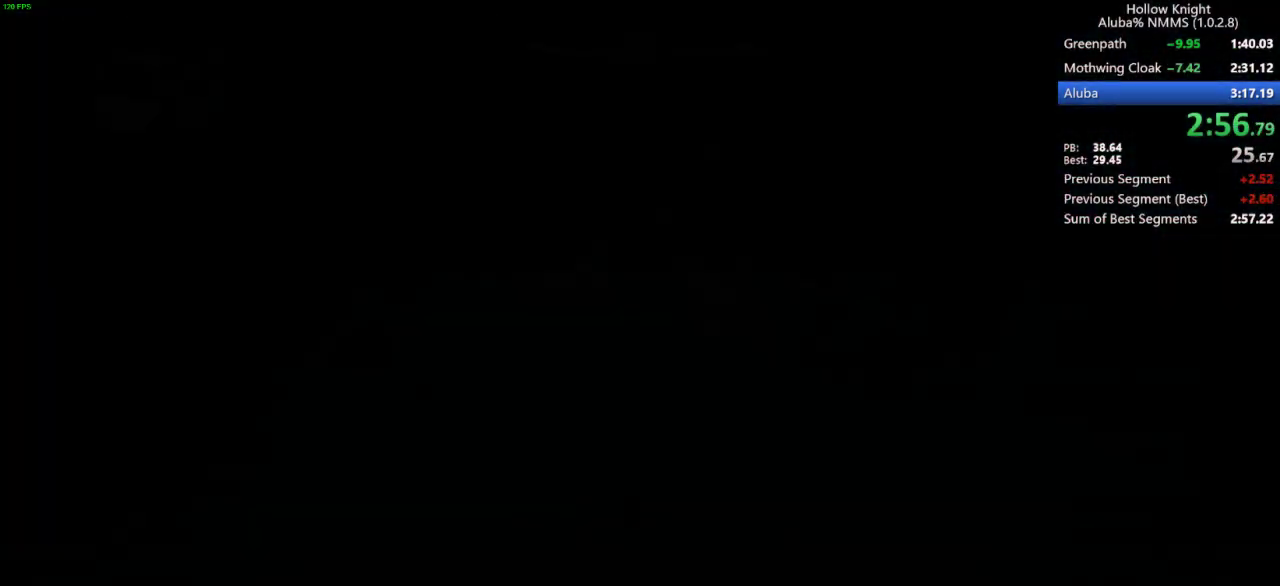
{"keys": ["up"], "events": [[500, "up", "down"]]}
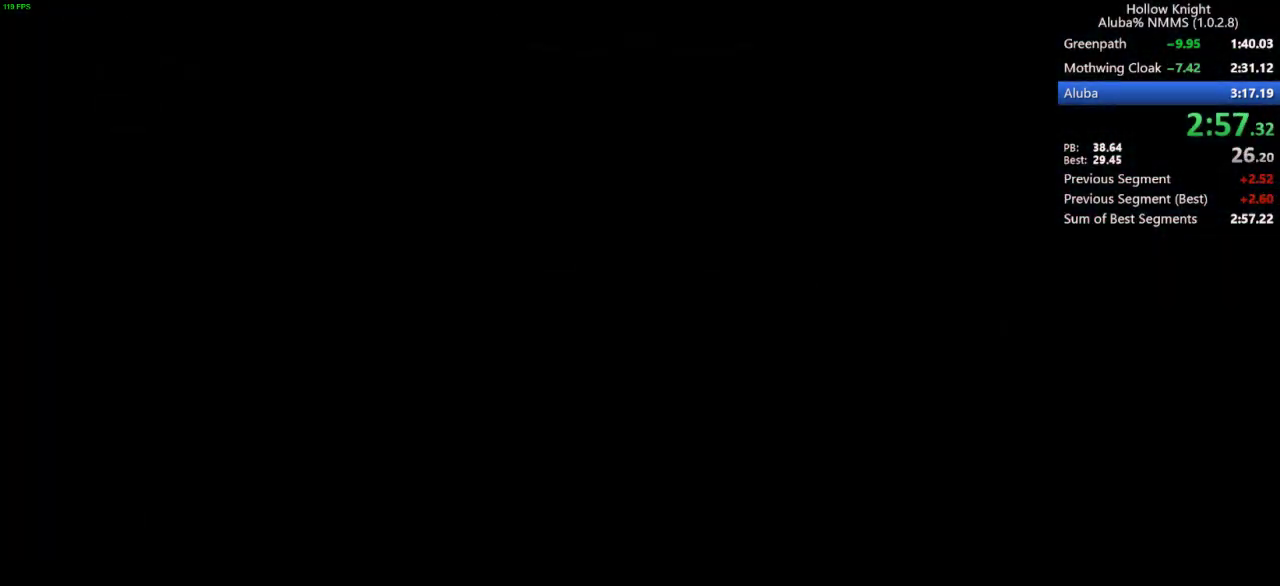
{"keys": [], "events": [[100, "up", "up"], [167, "up", "down"], [233, "up", "up"], [367, "up", "down"], [433, "up", "up"]]}
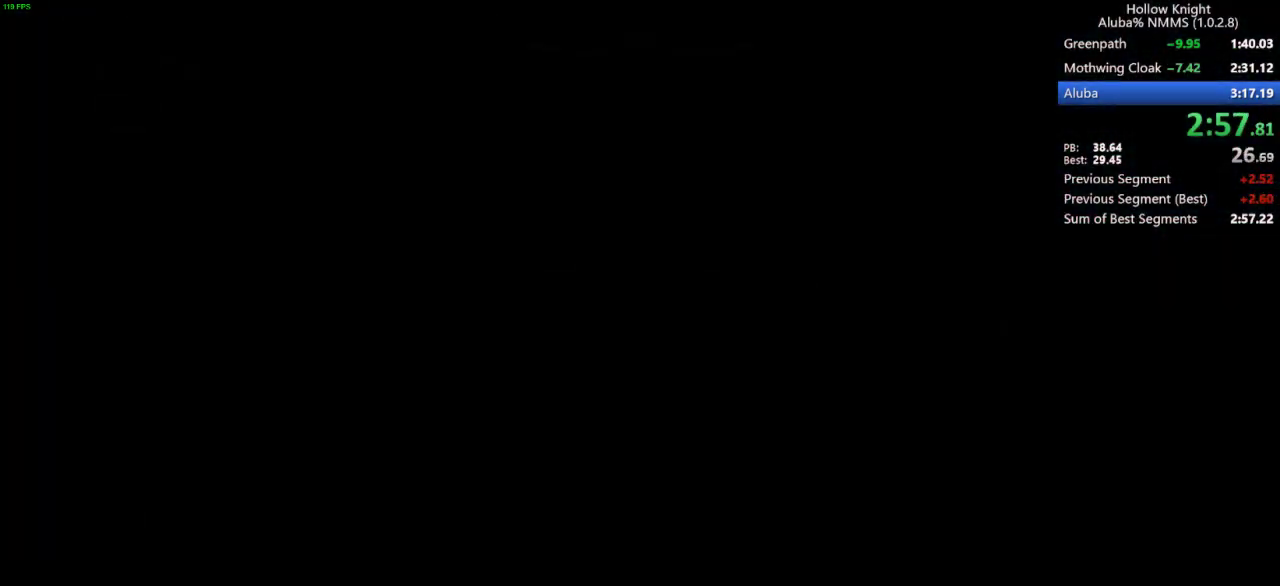
{"keys": [], "events": [[33, "up", "down"], [100, "up", "up"], [167, "up", "down"], [267, "up", "up"], [367, "up", "down"], [433, "up", "up"]]}
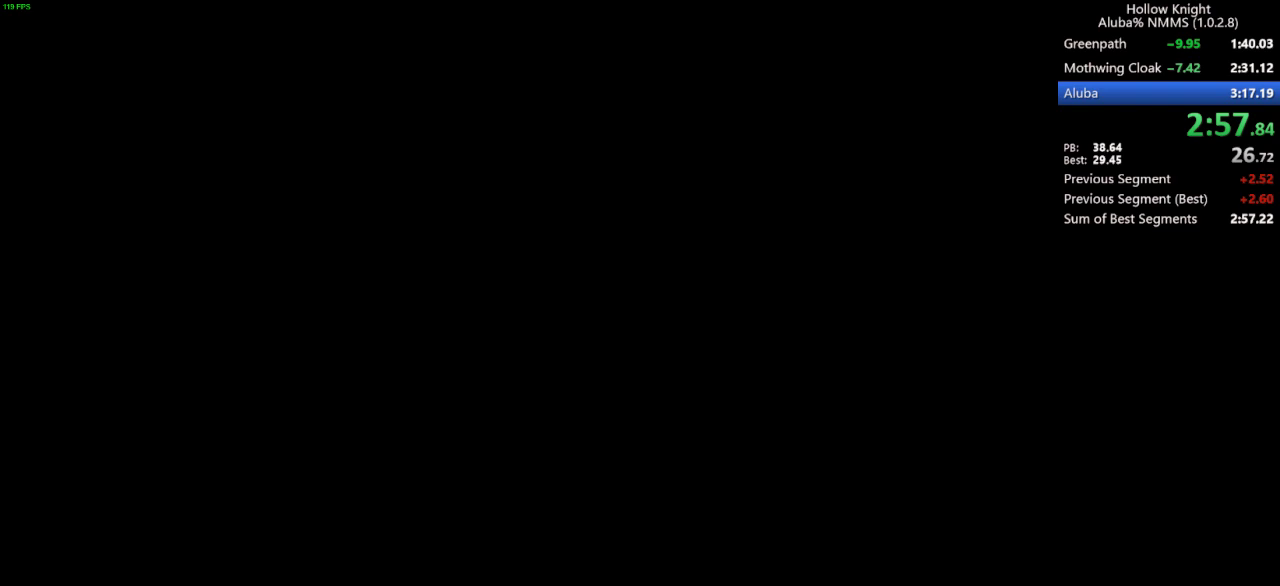
{"keys": [], "events": [[33, "up", "down"], [133, "up", "up"], [200, "up", "down"], [300, "up", "up"], [367, "up", "down"], [467, "up", "up"]]}
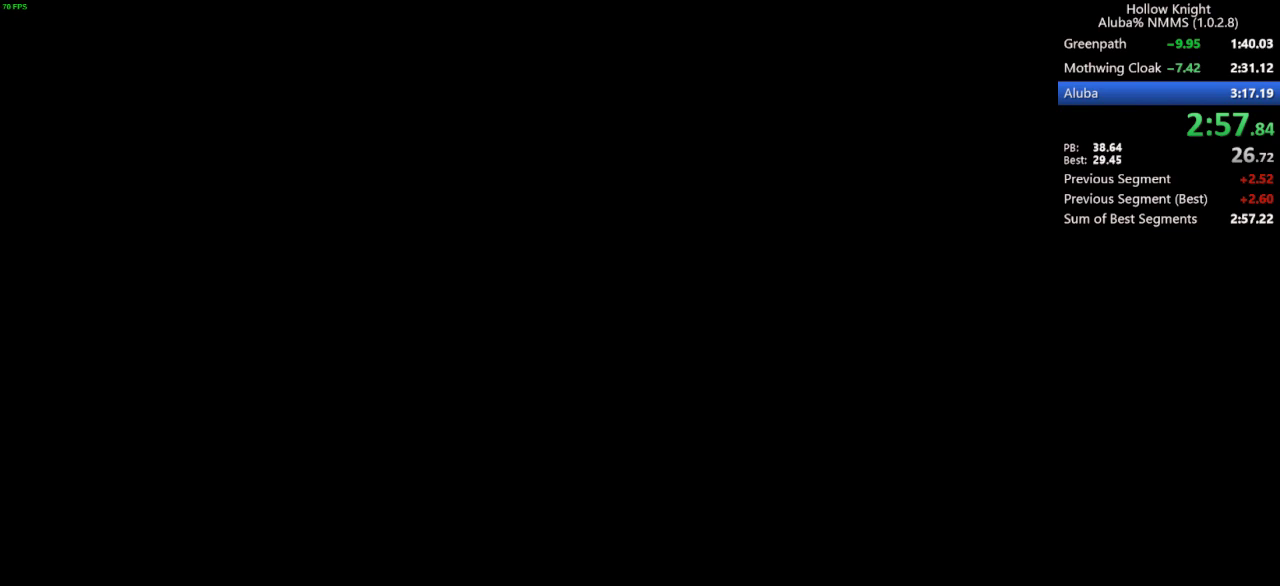
{"keys": [], "events": [[33, "up", "down"], [133, "up", "up"], [200, "up", "down"], [300, "up", "up"], [367, "up", "down"], [467, "up", "up"]]}
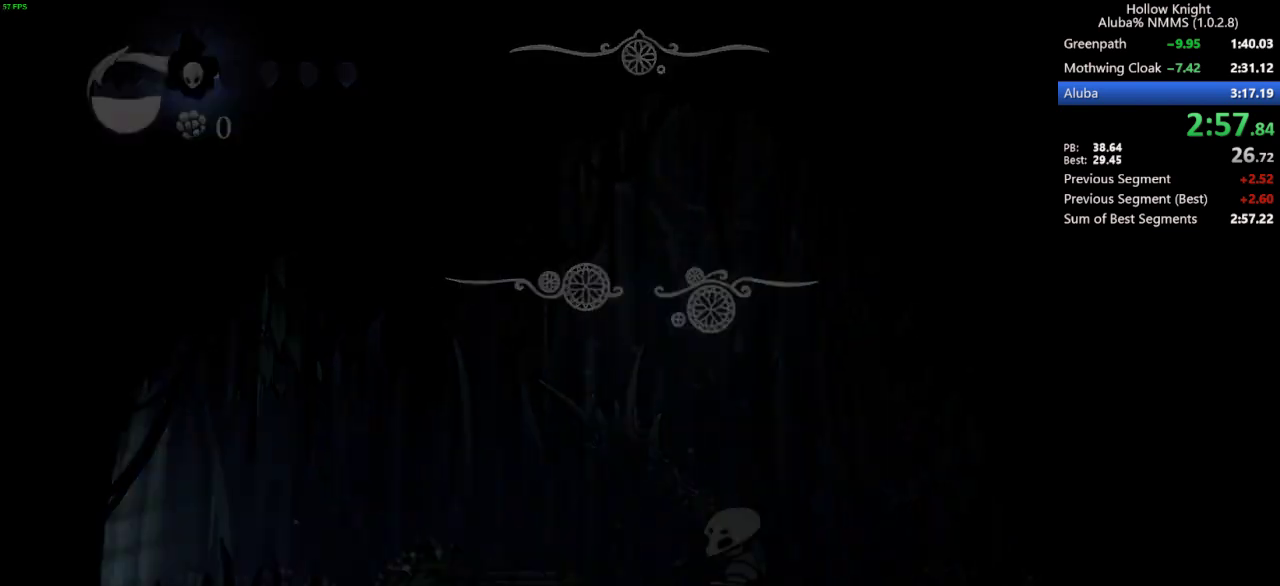
{"keys": ["left"], "events": [[67, "up", "down"], [100, "up", "up"], [200, "left", "down"]]}
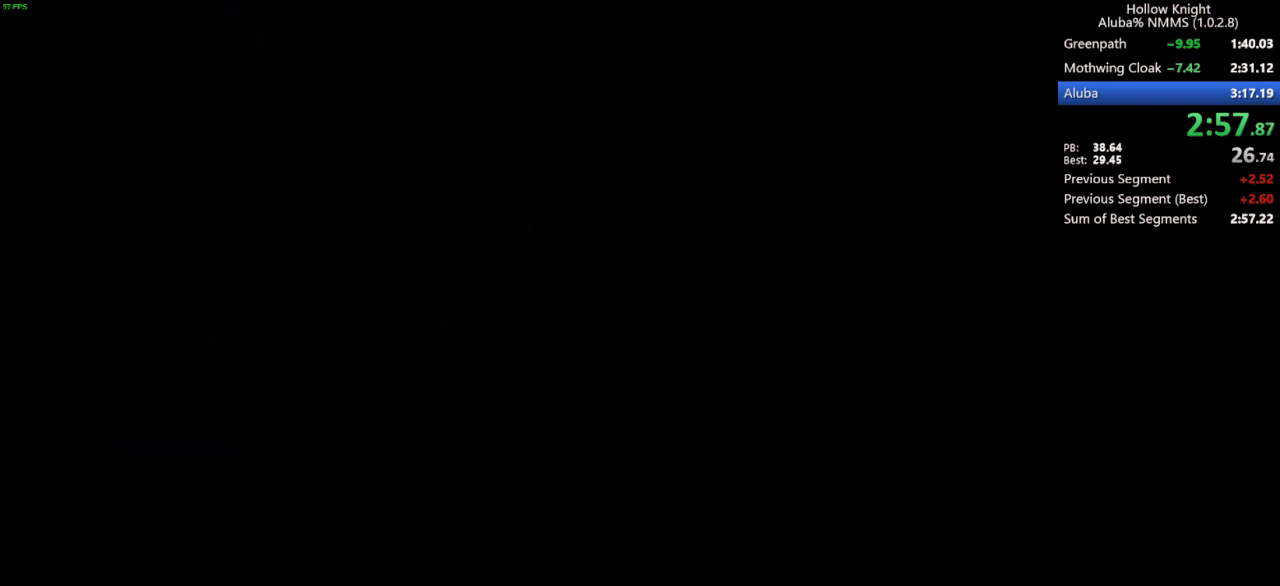
{"keys": ["left"], "events": []}
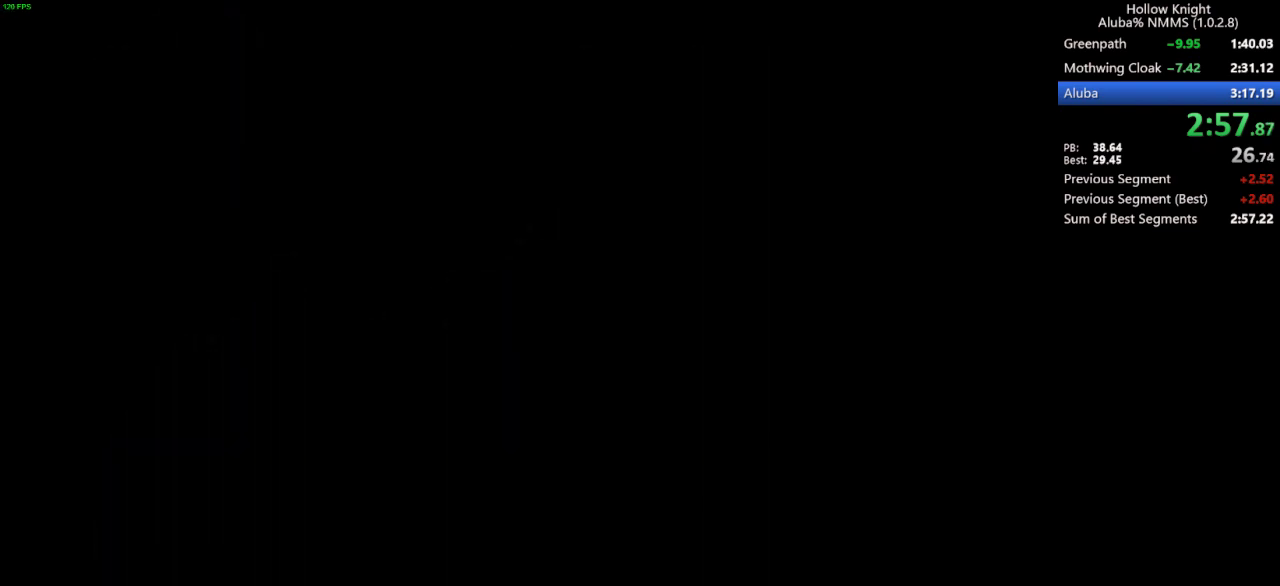
{"keys": ["left"], "events": []}
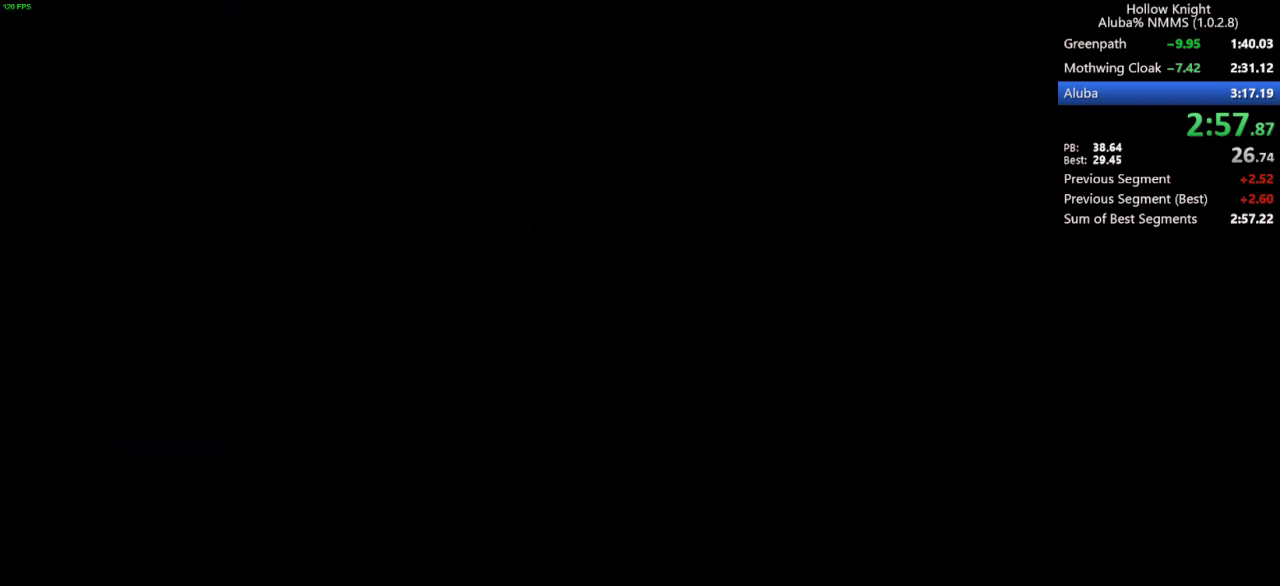
{"keys": ["left"], "events": []}
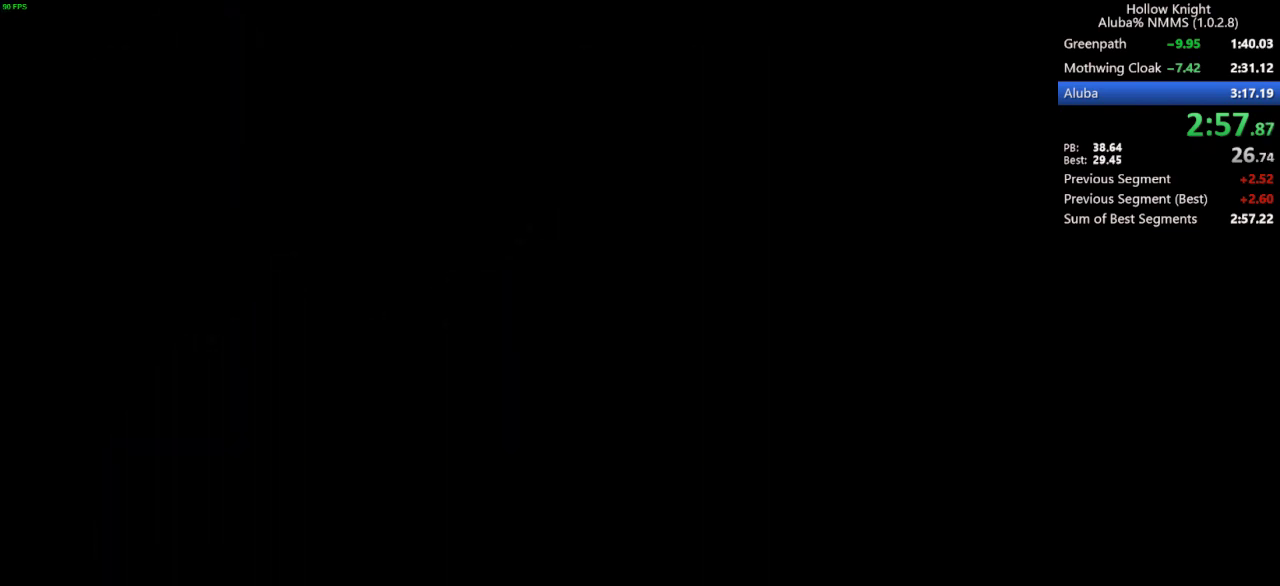
{"keys": ["left"], "events": []}
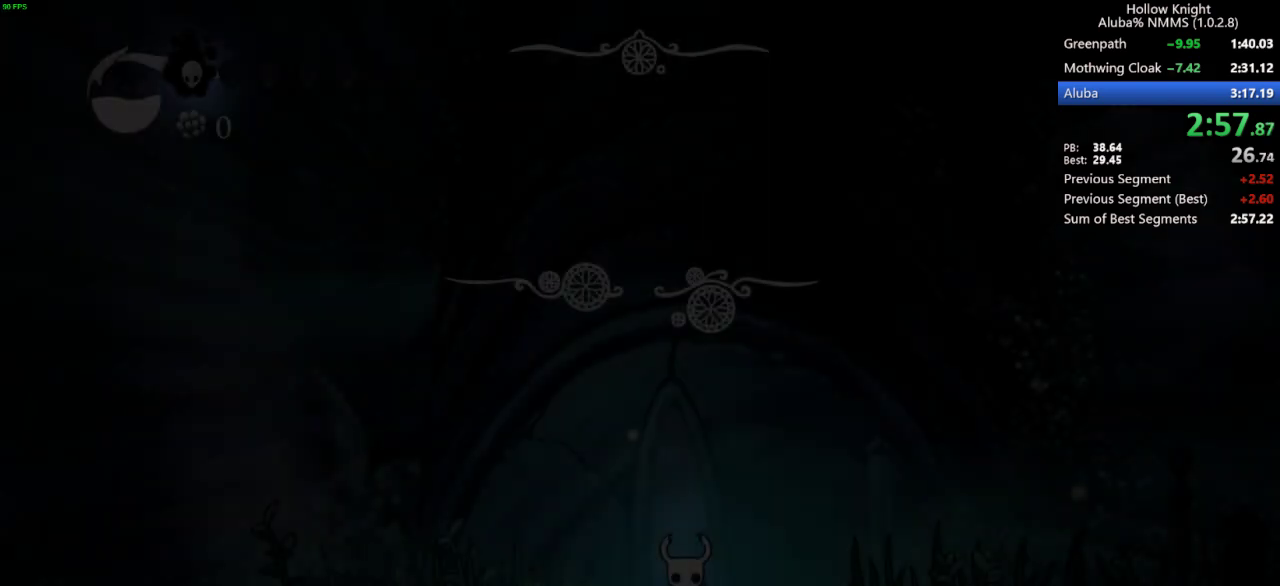
{"keys": ["left"], "events": []}
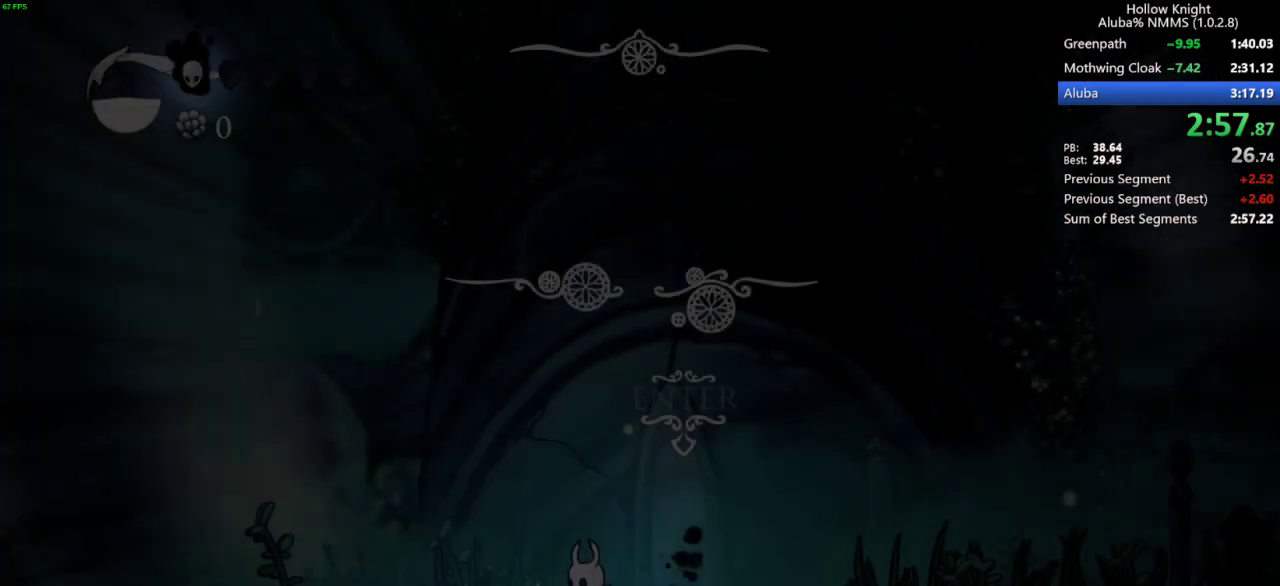
{"keys": [], "events": [[33, "dash", "down"], [200, "dash", "up"], [433, "left", "up"]]}
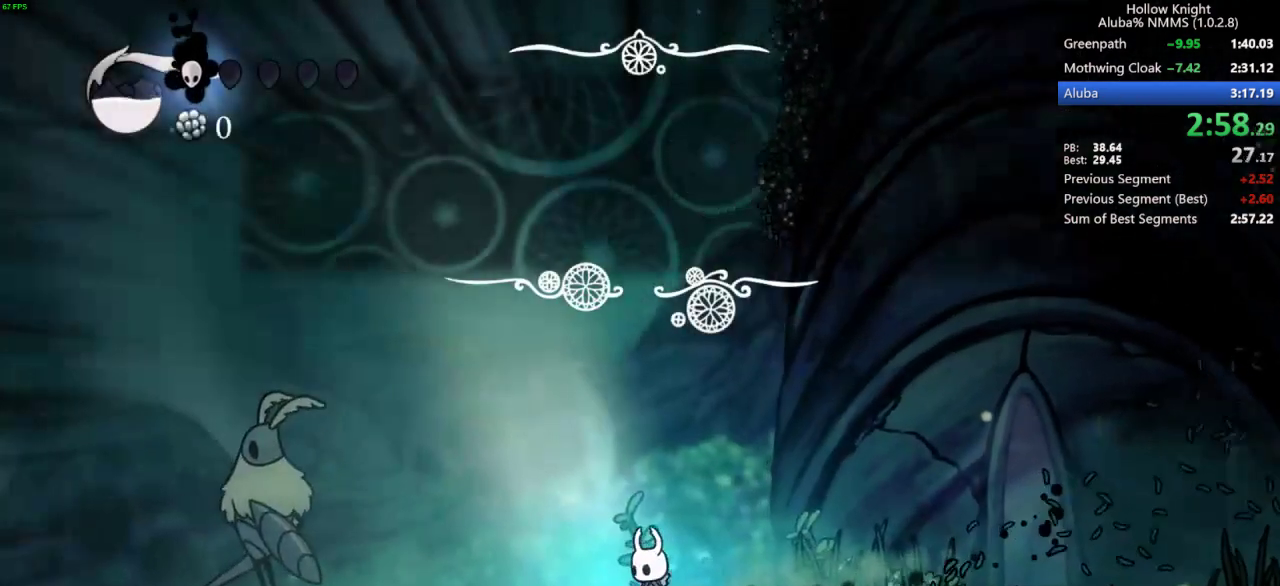
{"keys": ["jump"], "events": [[33, "left", "down"], [133, "dash", "down"], [267, "dash", "up"], [333, "left", "up"], [433, "jump", "down"]]}
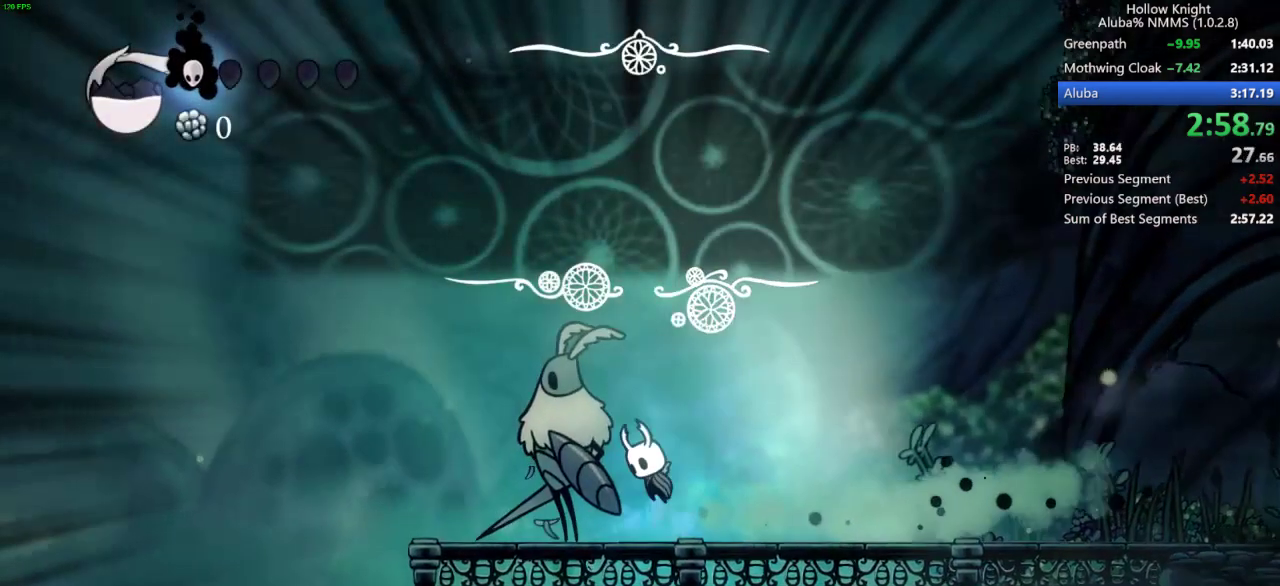
{"keys": ["down", "jump", "left", "nail"], "events": [[133, "left", "down"], [167, "down", "down"], [500, "nail", "down"]]}
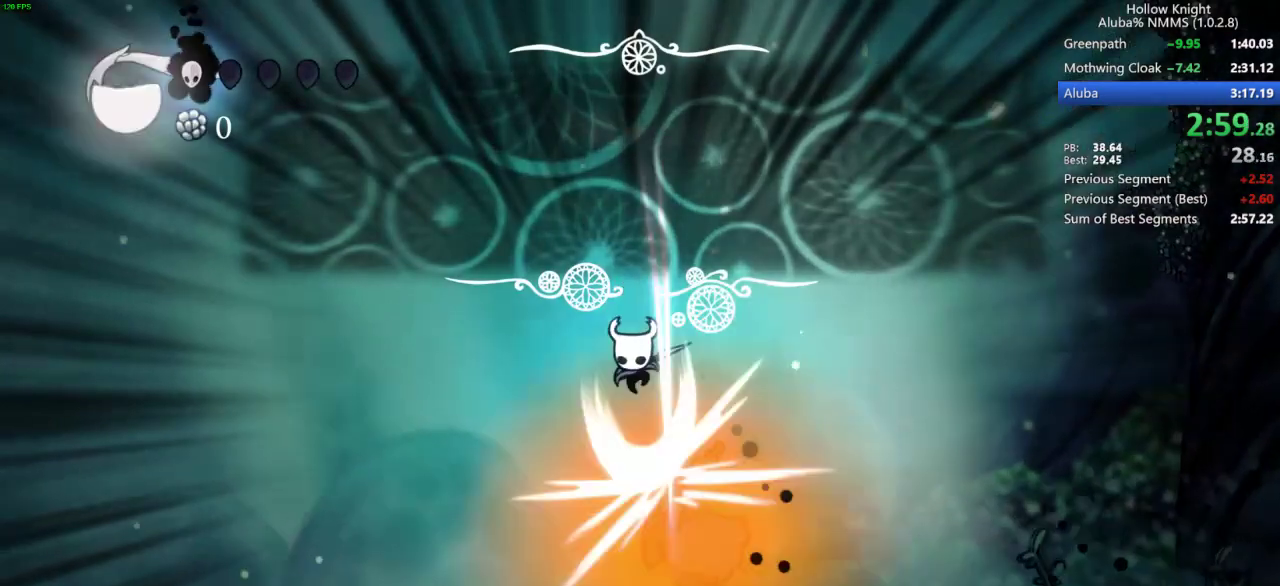
{"keys": ["dash", "left"], "events": [[133, "down", "up"], [300, "jump", "up"], [300, "nail", "up"], [400, "dash", "down"]]}
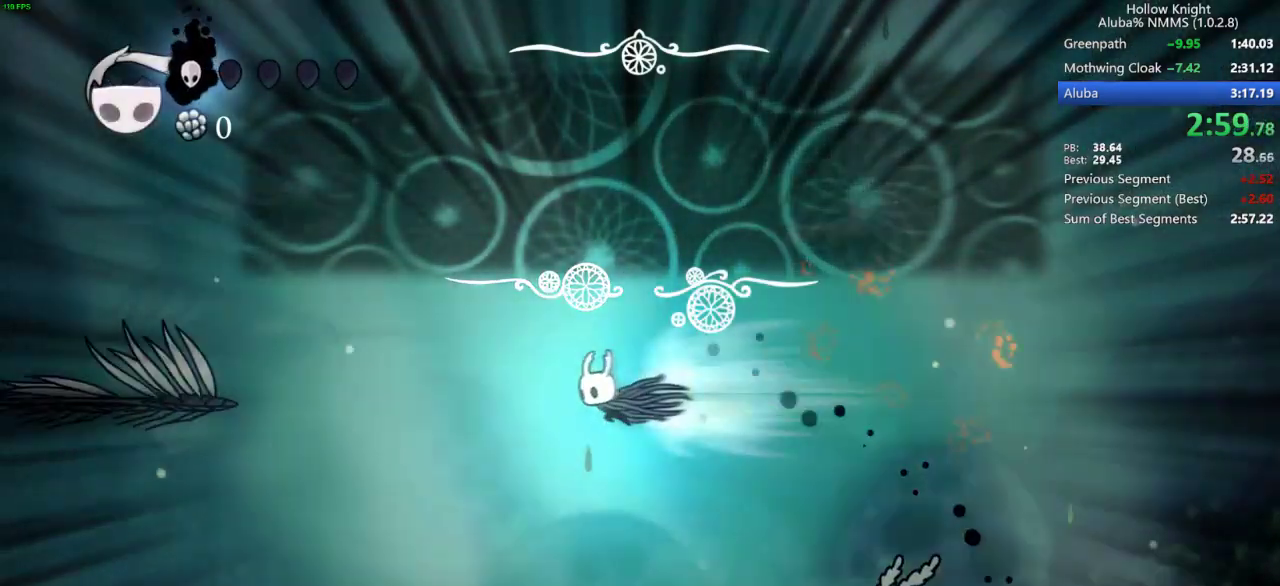
{"keys": ["left"], "events": [[200, "dash", "up"], [300, "nail", "down"], [433, "nail", "up"]]}
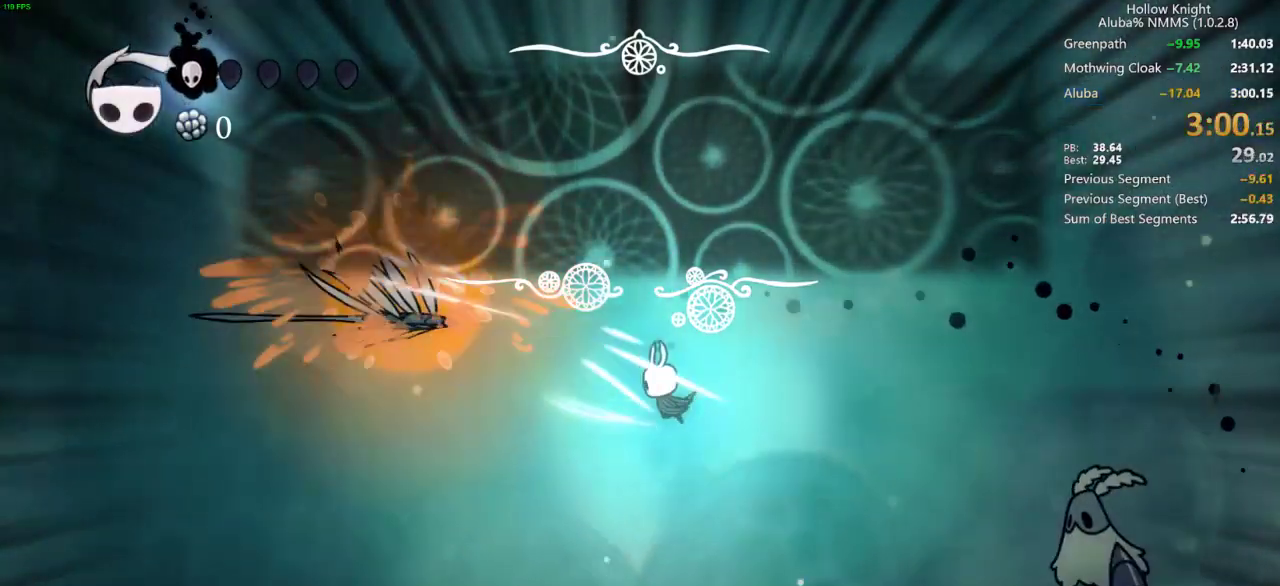
{"keys": ["left"], "events": []}
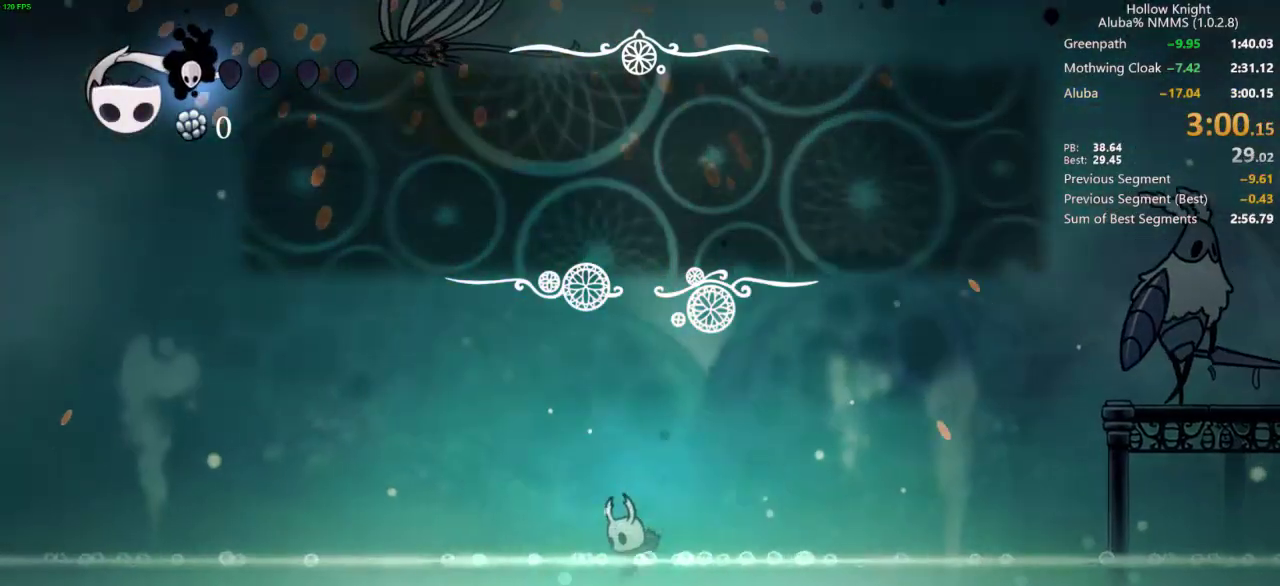
{"keys": [], "events": [[200, "left", "up"]]}